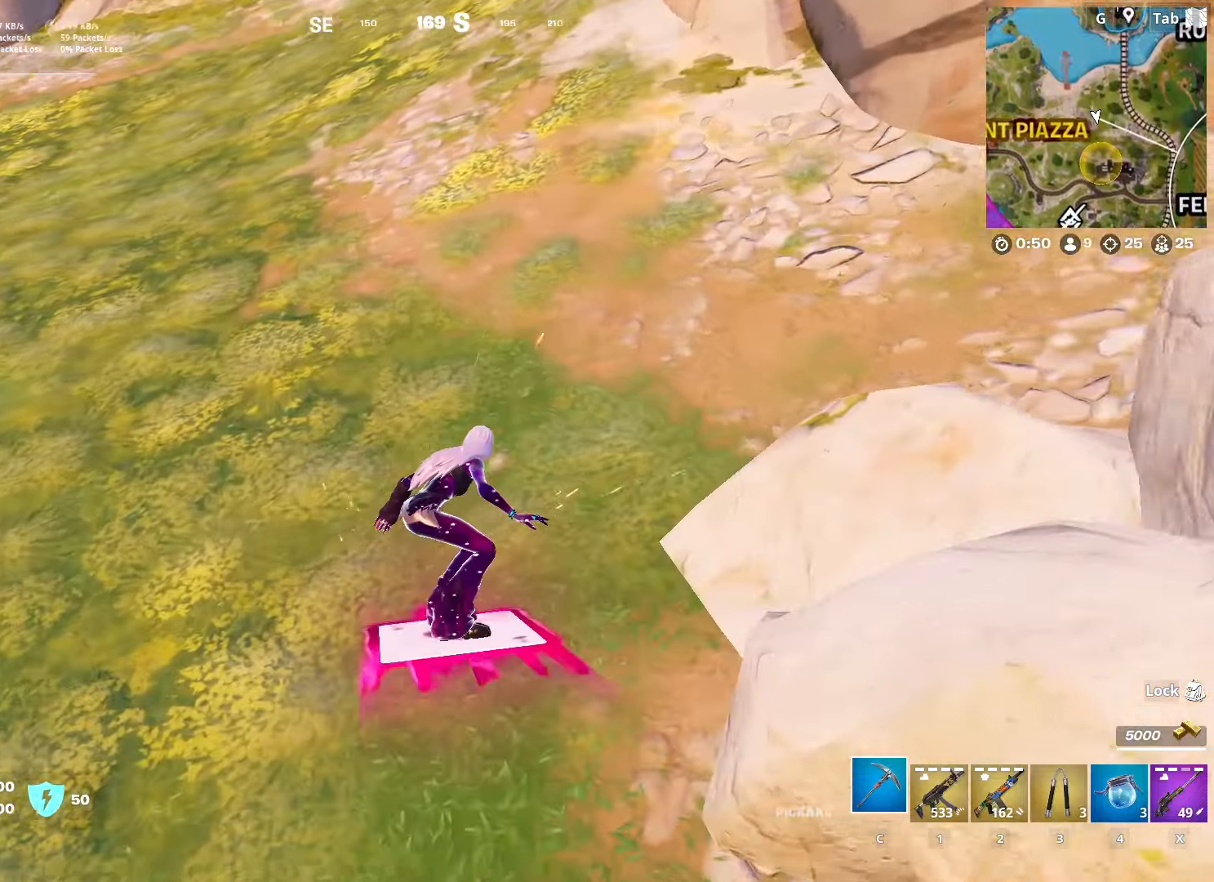
Gameplay with keyboard and mouse; each line is a JSON object with the keys and mouse buttons held at the frame after it. "events" lists presses ("down") and releases ("up") of "1", "2", "3", "4", "5", "a", "alt", "c", "caps_lock", "ctrl", "d", "e", "f", "g", "q", "r", "s", "shift", "space", "t", "tab", "v", "w", "x", "z", "mouse_left", "mouse_wheel" and "mouse_right" between this image and that frame as [ms after this image, input, new state], when the widget could be followed in between. "mouse_left", "mouse_wheel", "mouse_right" = the "left", "wheel", "right" buttons of the "mouse" list. No other keys are recorded. "wheel" means that the mouse wheel is clicked or scrolled. "mouse_move" is the direction in which the mouse moves at that frame (one of eight, or "still"), when it could be read.
{"keys": ["w"], "mouse": [], "mouse_move": "up", "events": [[67, "ctrl", "down"], [350, "ctrl", "up"]]}
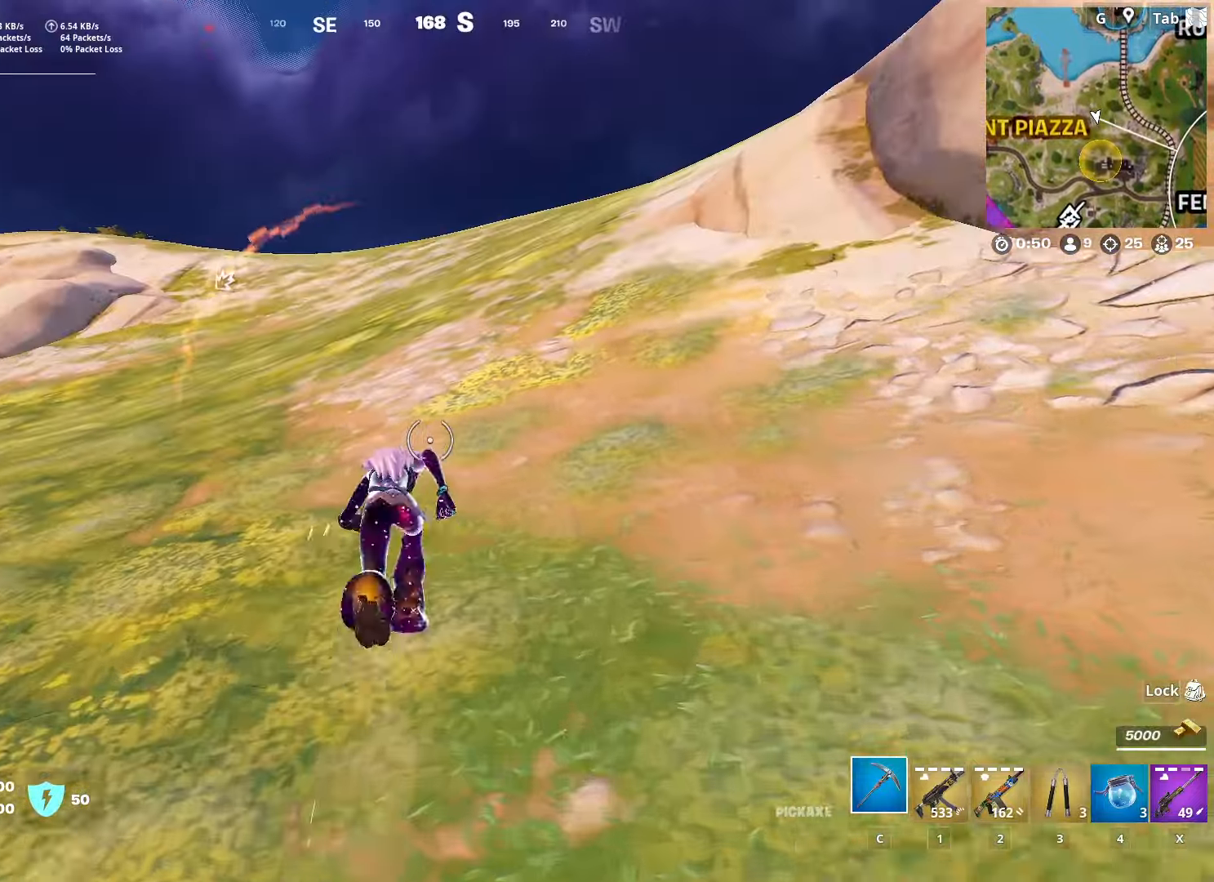
{"keys": ["2", "w"], "mouse": [], "mouse_move": "still", "events": [[33, "1", "down"], [183, "1", "up"], [417, "2", "down"]]}
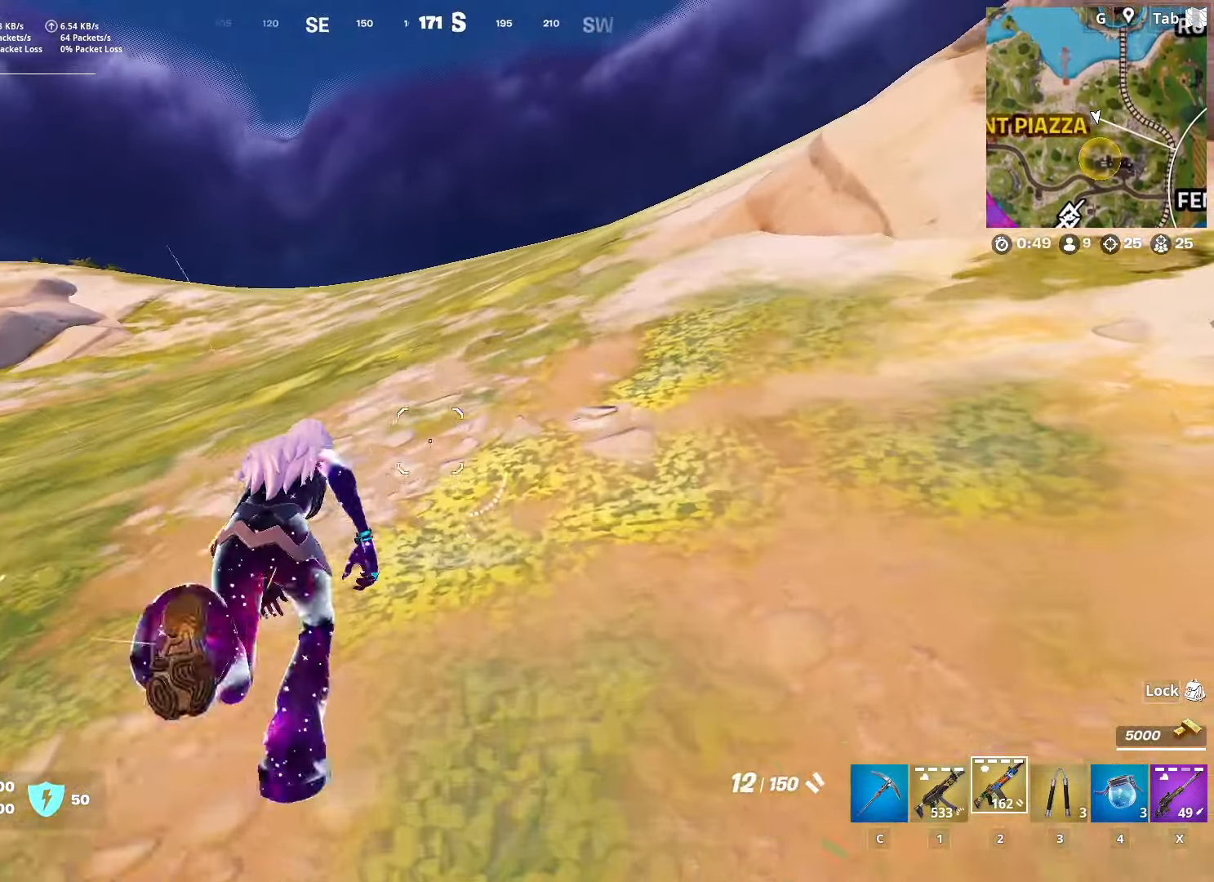
{"keys": ["1", "w"], "mouse": [], "mouse_move": "left", "events": [[100, "2", "up"], [434, "1", "down"]]}
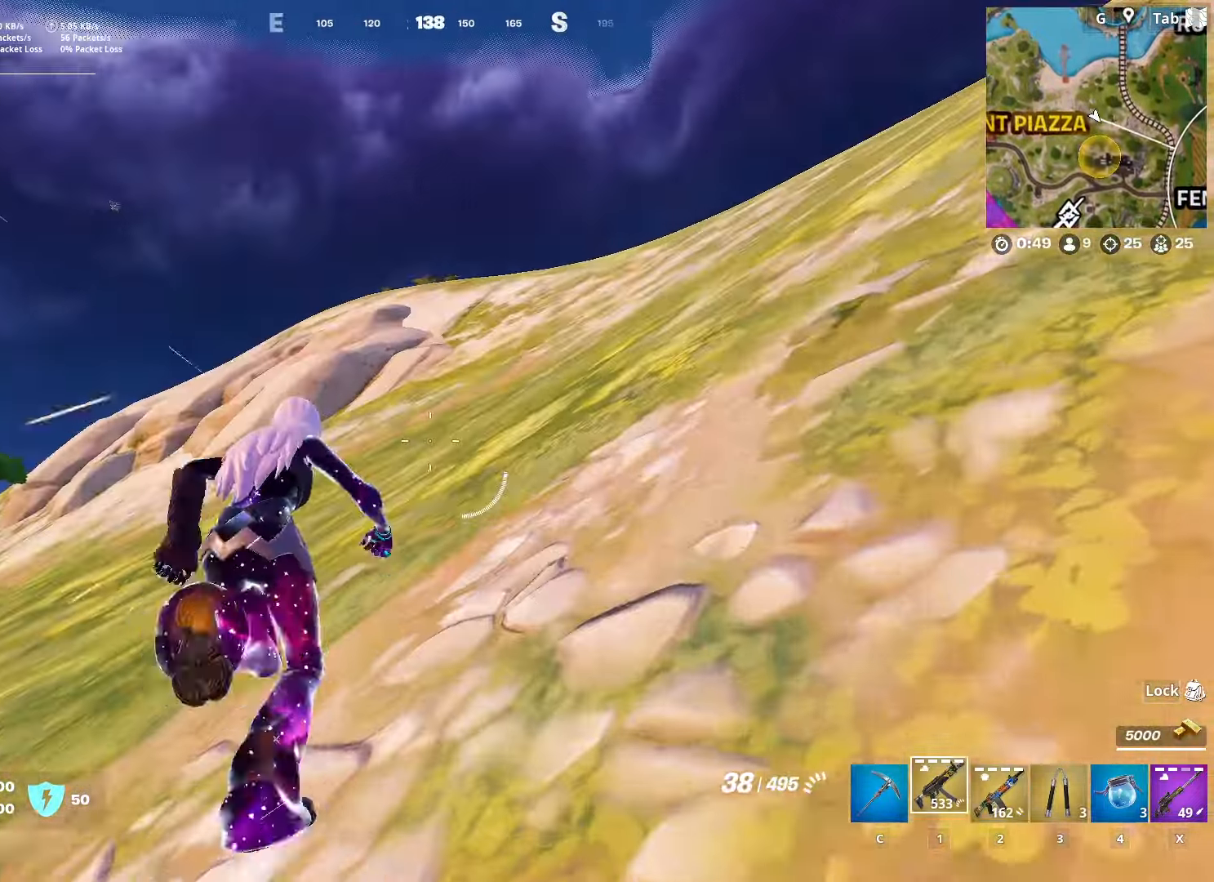
{"keys": ["3", "w"], "mouse": [], "mouse_move": "right", "events": [[100, "d", "down"], [150, "1", "up"], [250, "d", "up"], [483, "3", "down"]]}
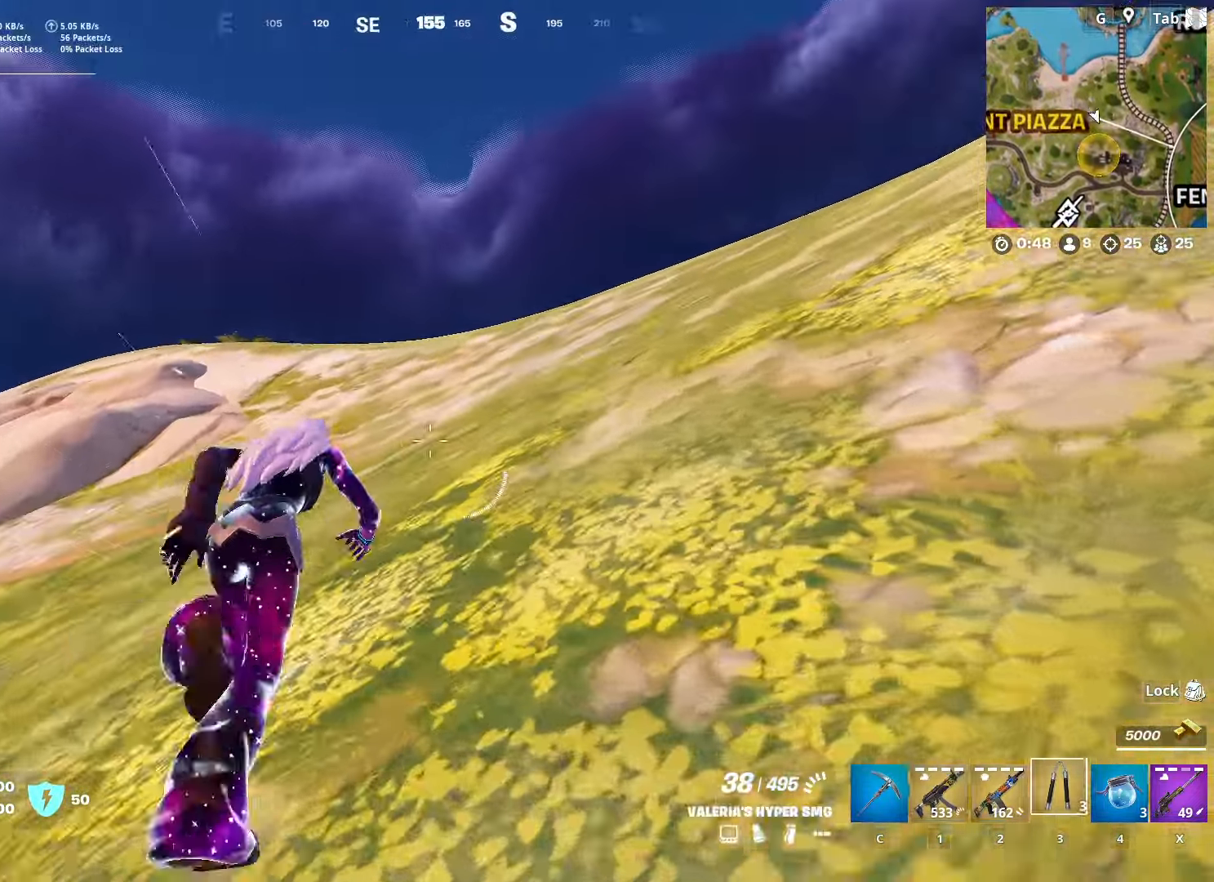
{"keys": ["w"], "mouse": ["right"], "mouse_move": "still", "events": [[117, "3", "up"], [217, "space", "down"], [300, "mouse_right", "down"], [400, "space", "up"]]}
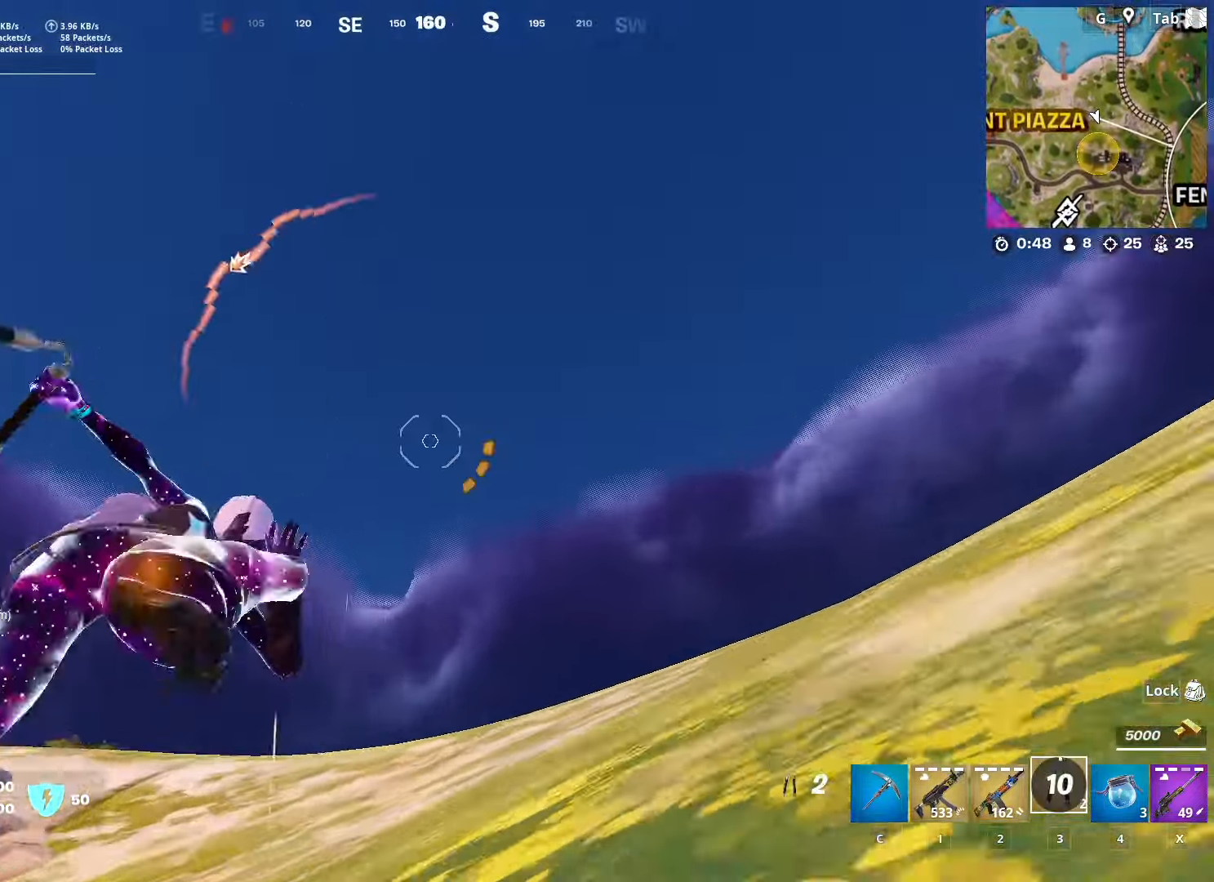
{"keys": ["w"], "mouse": [], "mouse_move": "down", "events": [[417, "mouse_right", "up"]]}
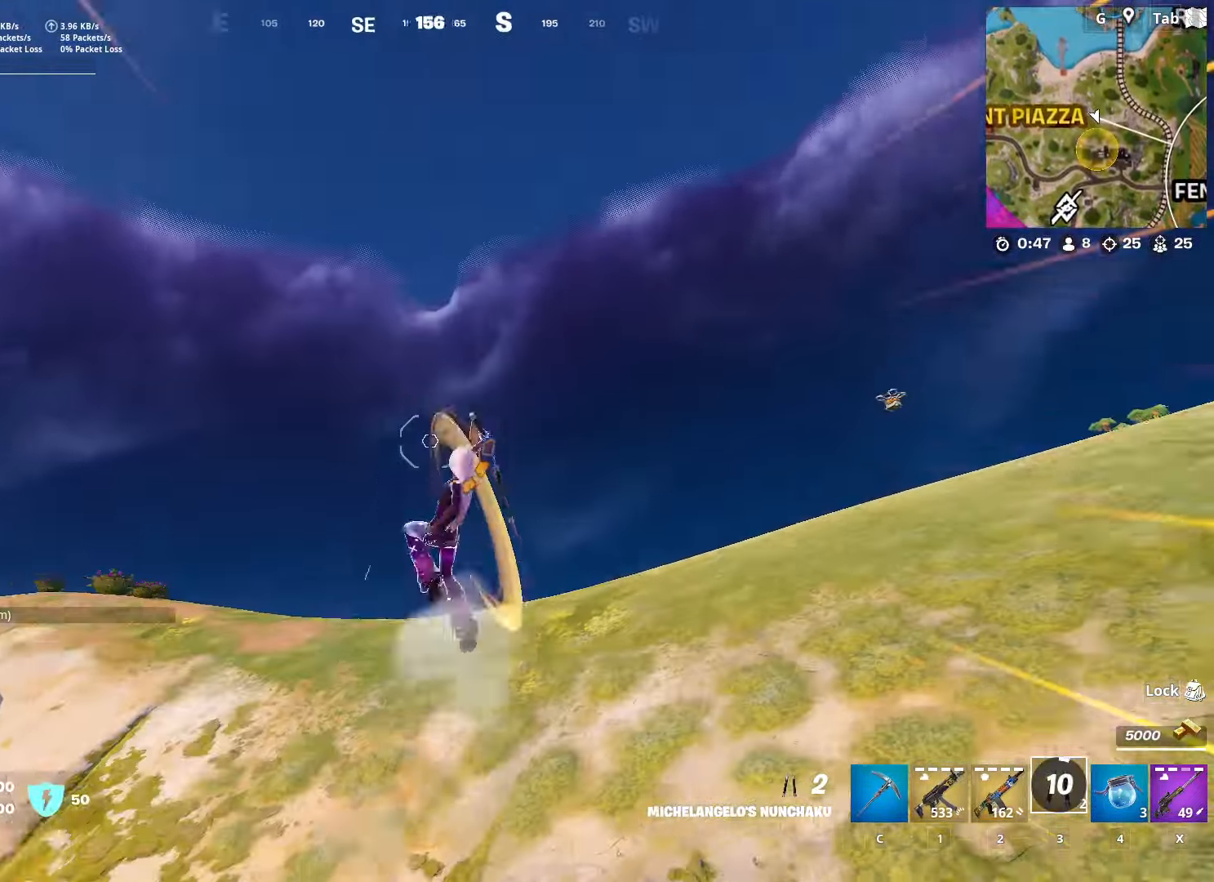
{"keys": ["w"], "mouse": ["right"], "mouse_move": "up-left", "events": [[334, "mouse_right", "down"]]}
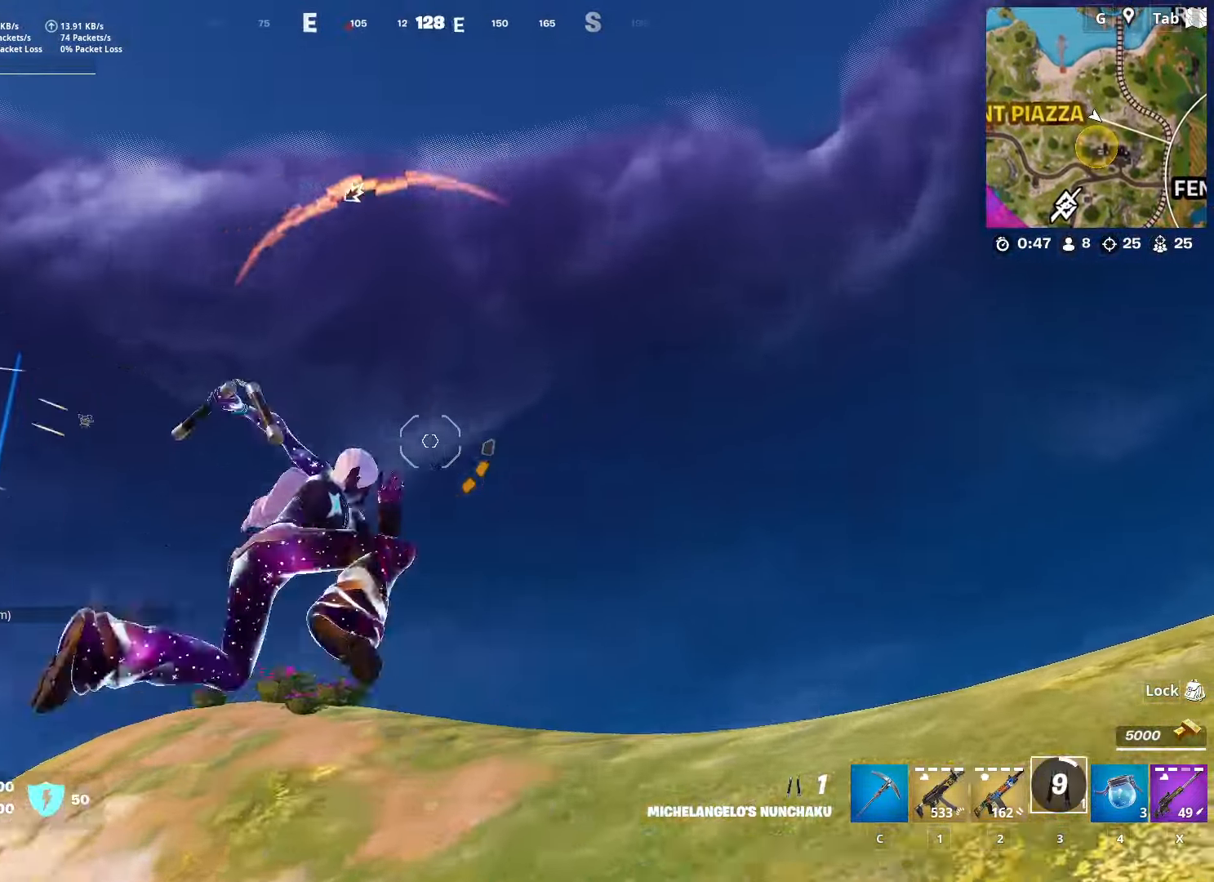
{"keys": ["w"], "mouse": ["right"], "mouse_move": "still", "events": []}
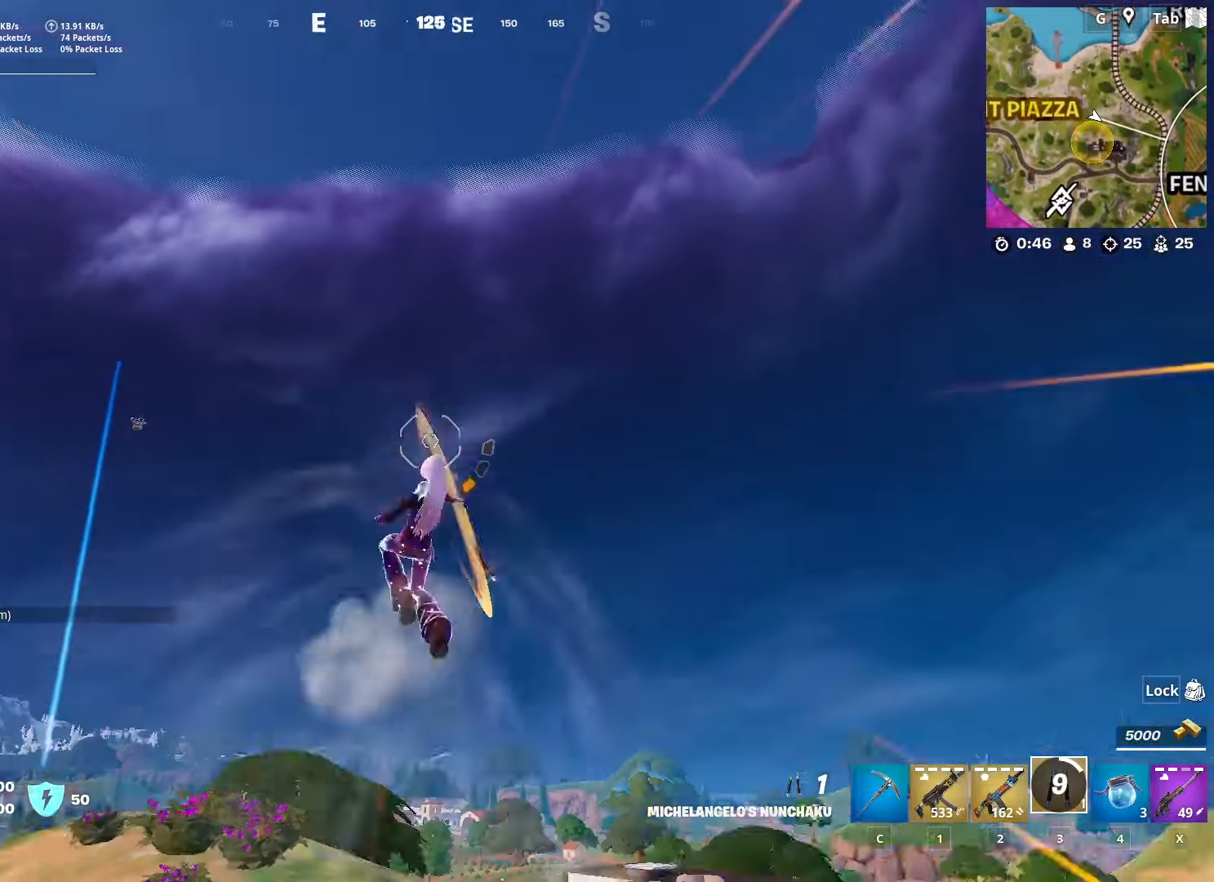
{"keys": ["a", "w"], "mouse": [], "mouse_move": "still", "events": [[17, "mouse_right", "up"], [151, "a", "down"]]}
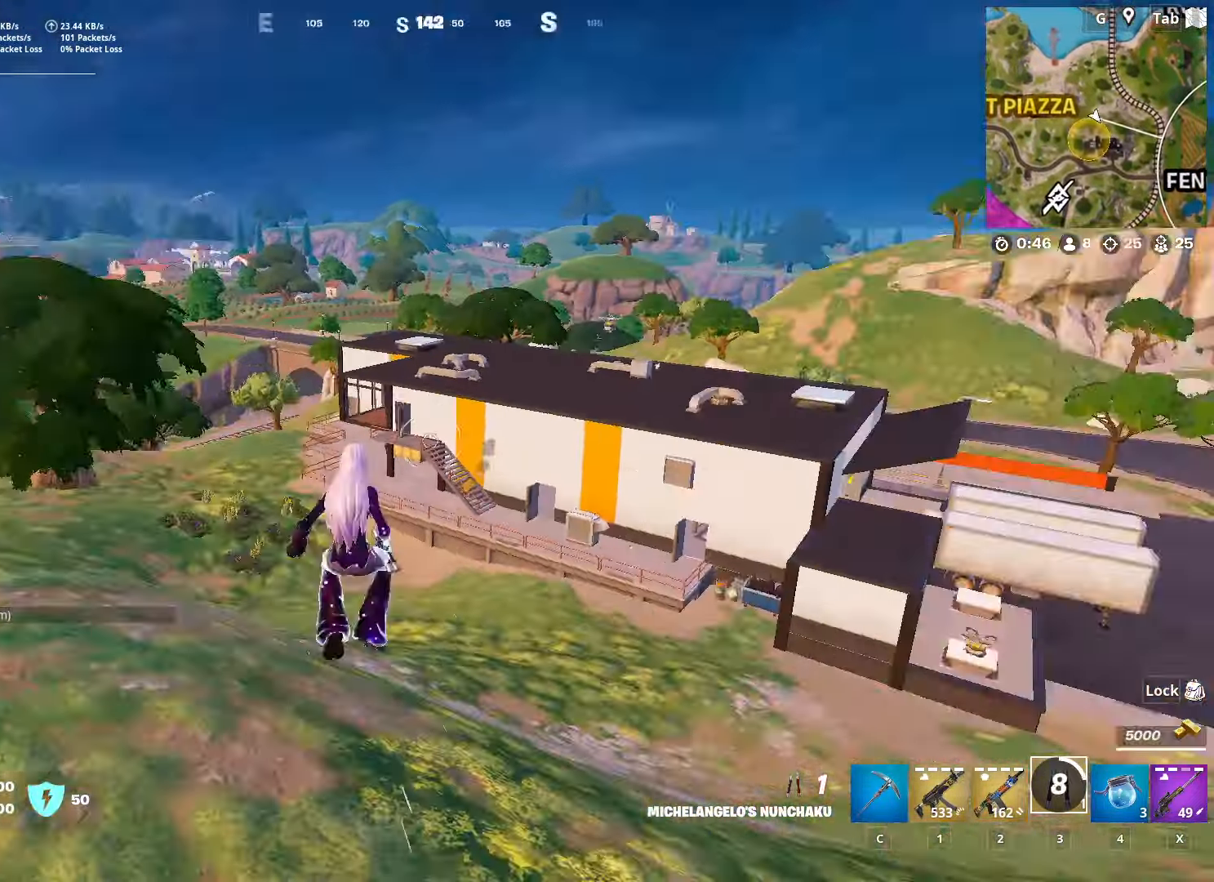
{"keys": ["a", "shift"], "mouse": [], "mouse_move": "still", "events": [[67, "shift", "down"], [300, "w", "up"]]}
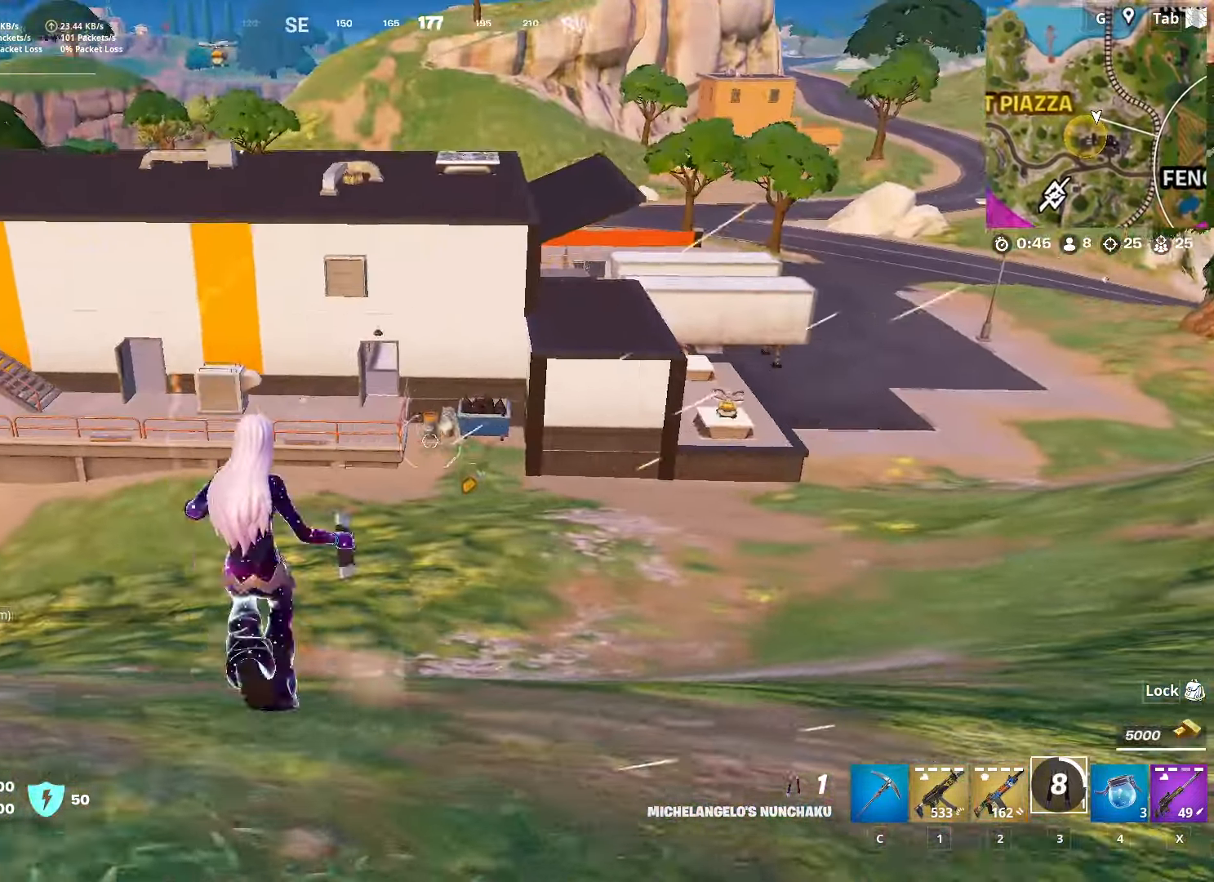
{"keys": ["a", "shift", "x"], "mouse": [], "mouse_move": "still", "events": [[467, "x", "down"]]}
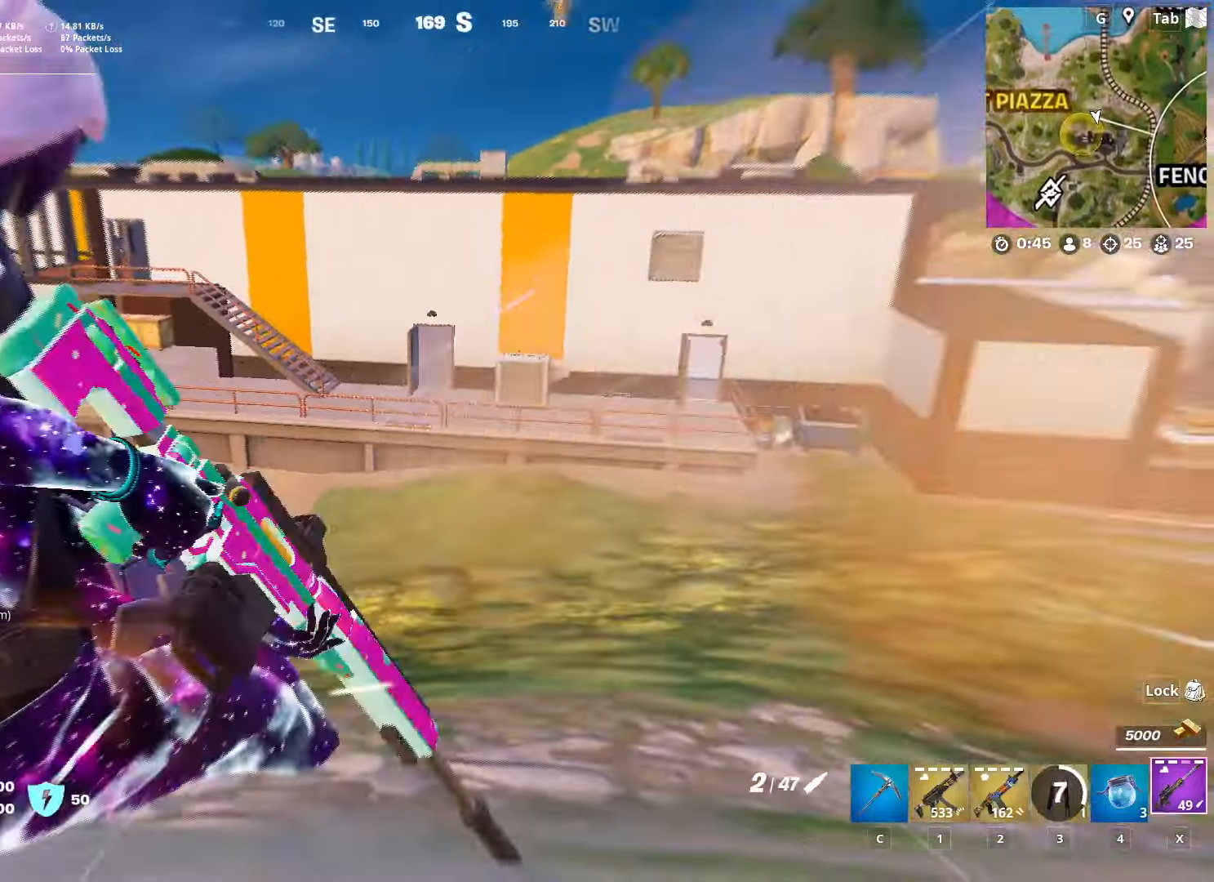
{"keys": ["a", "r", "space", "w"], "mouse": [], "mouse_move": "still", "events": [[67, "x", "up"], [151, "w", "down"], [201, "shift", "up"], [251, "a", "up"], [334, "space", "down"], [384, "r", "down"], [484, "a", "down"]]}
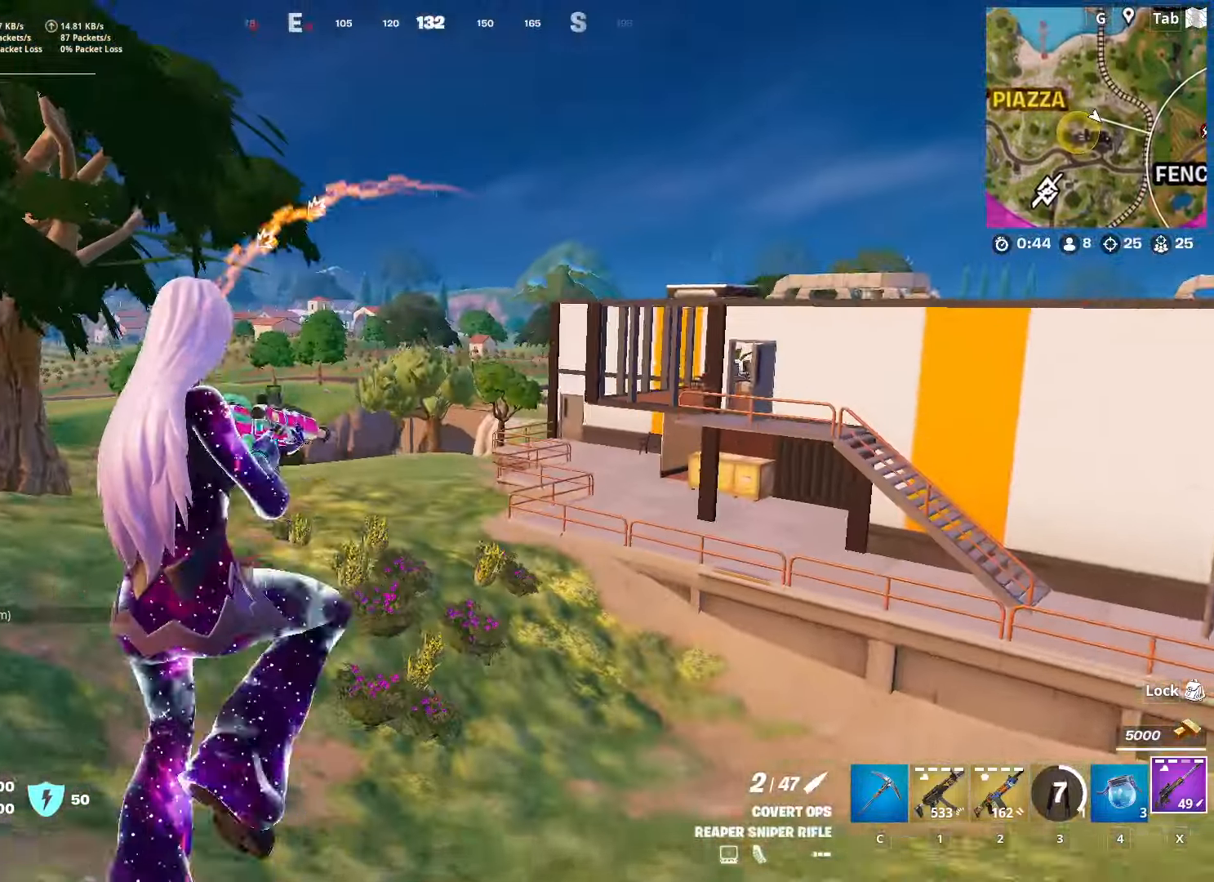
{"keys": ["a", "shift", "w"], "mouse": [], "mouse_move": "still", "events": [[17, "r", "up"], [17, "space", "up"], [117, "r", "down"], [217, "r", "up"], [267, "shift", "down"]]}
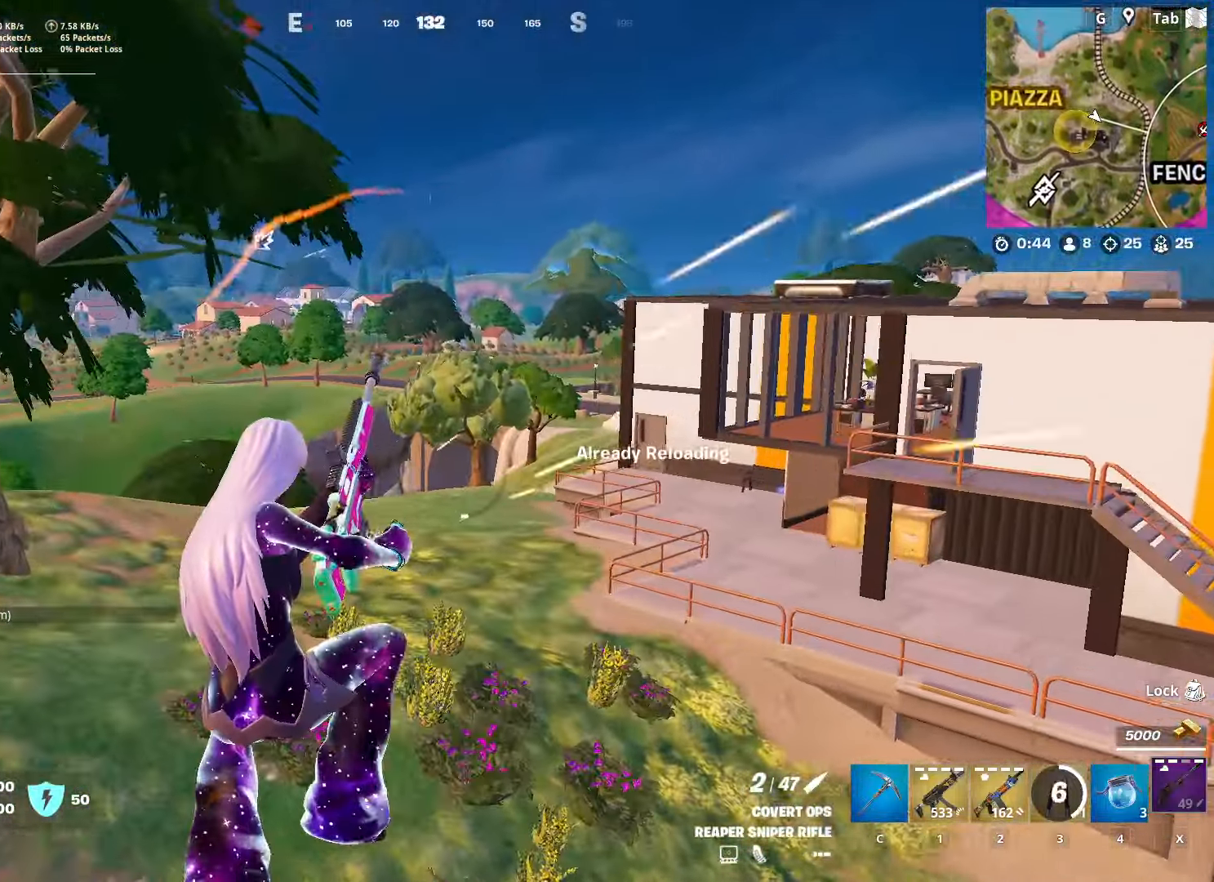
{"keys": ["w"], "mouse": [], "mouse_move": "still", "events": [[234, "a", "up"], [234, "shift", "up"]]}
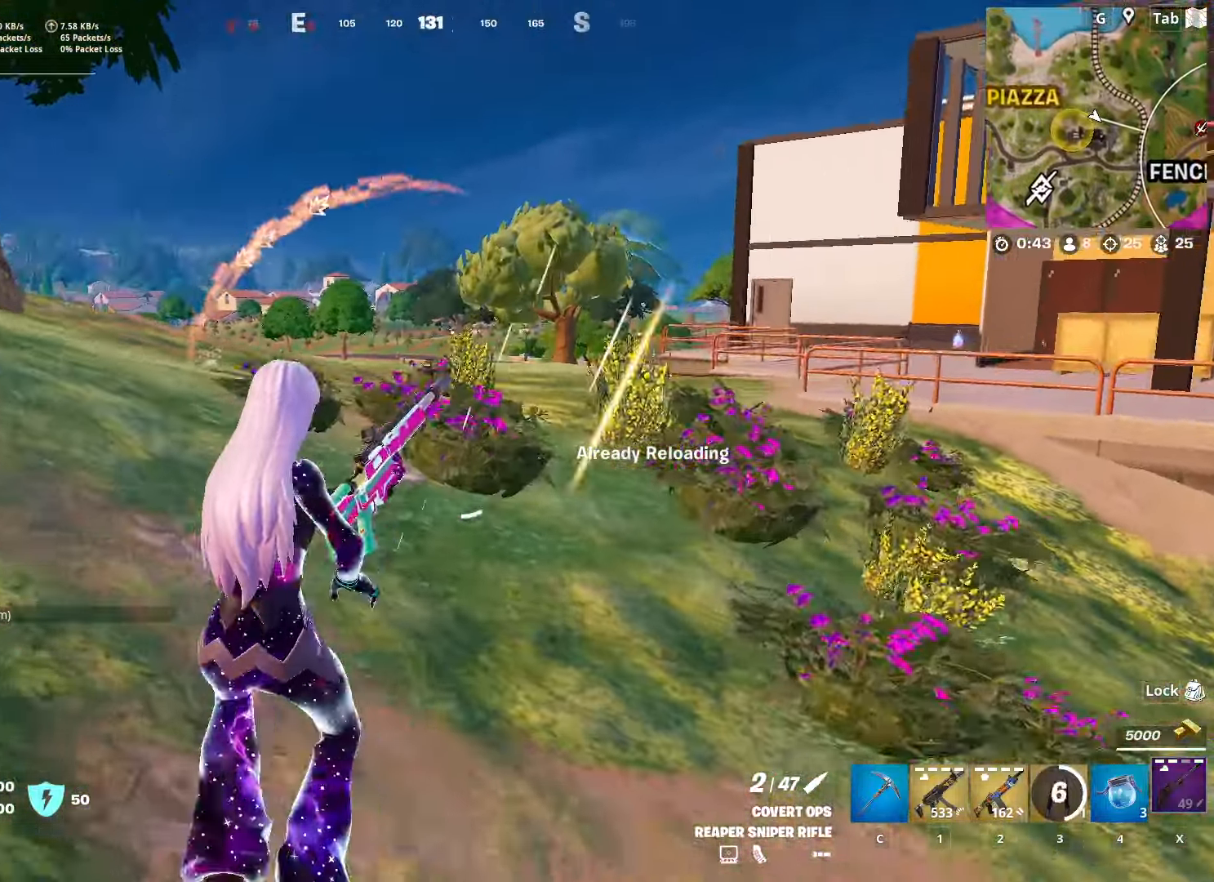
{"keys": [], "mouse": [], "mouse_move": "still", "events": [[150, "w", "up"]]}
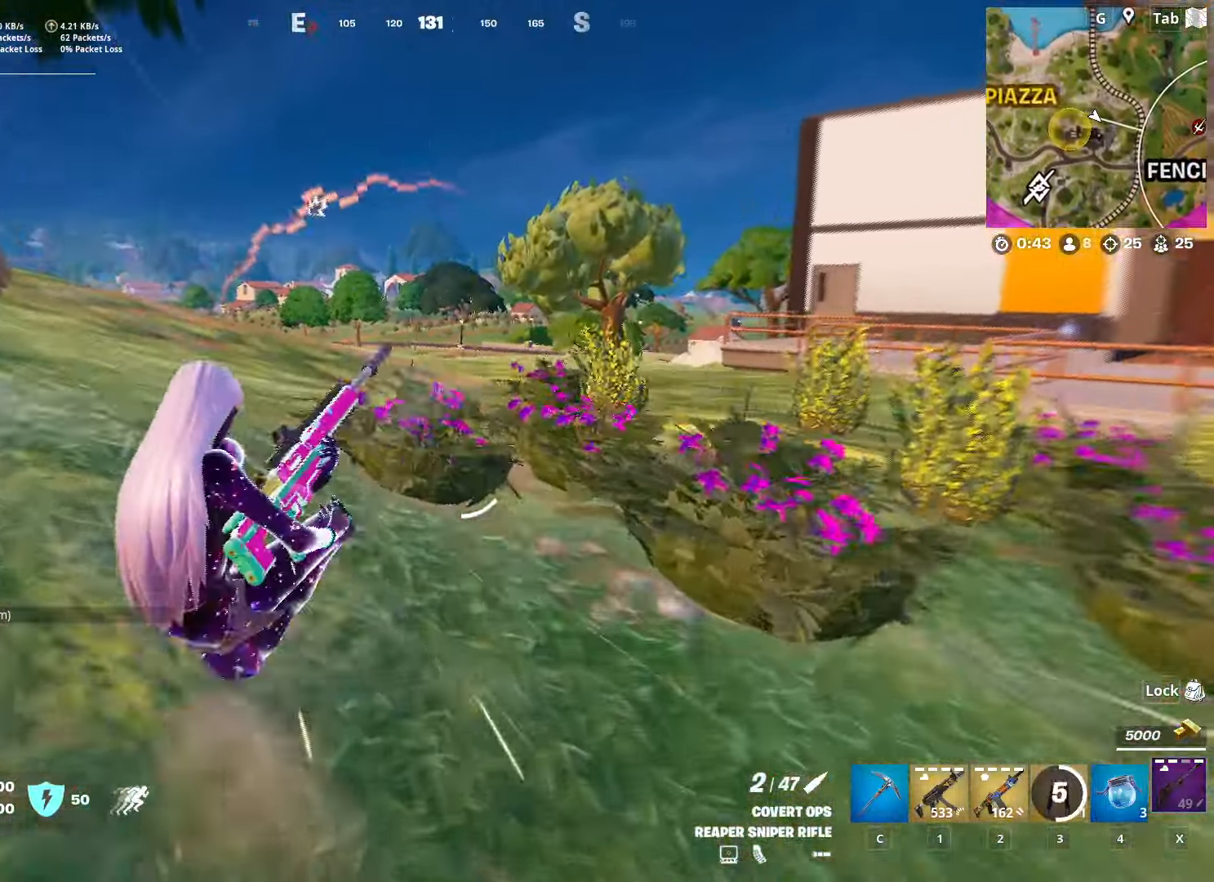
{"keys": [], "mouse": [], "mouse_move": "still", "events": [[301, "space", "down"], [451, "space", "up"]]}
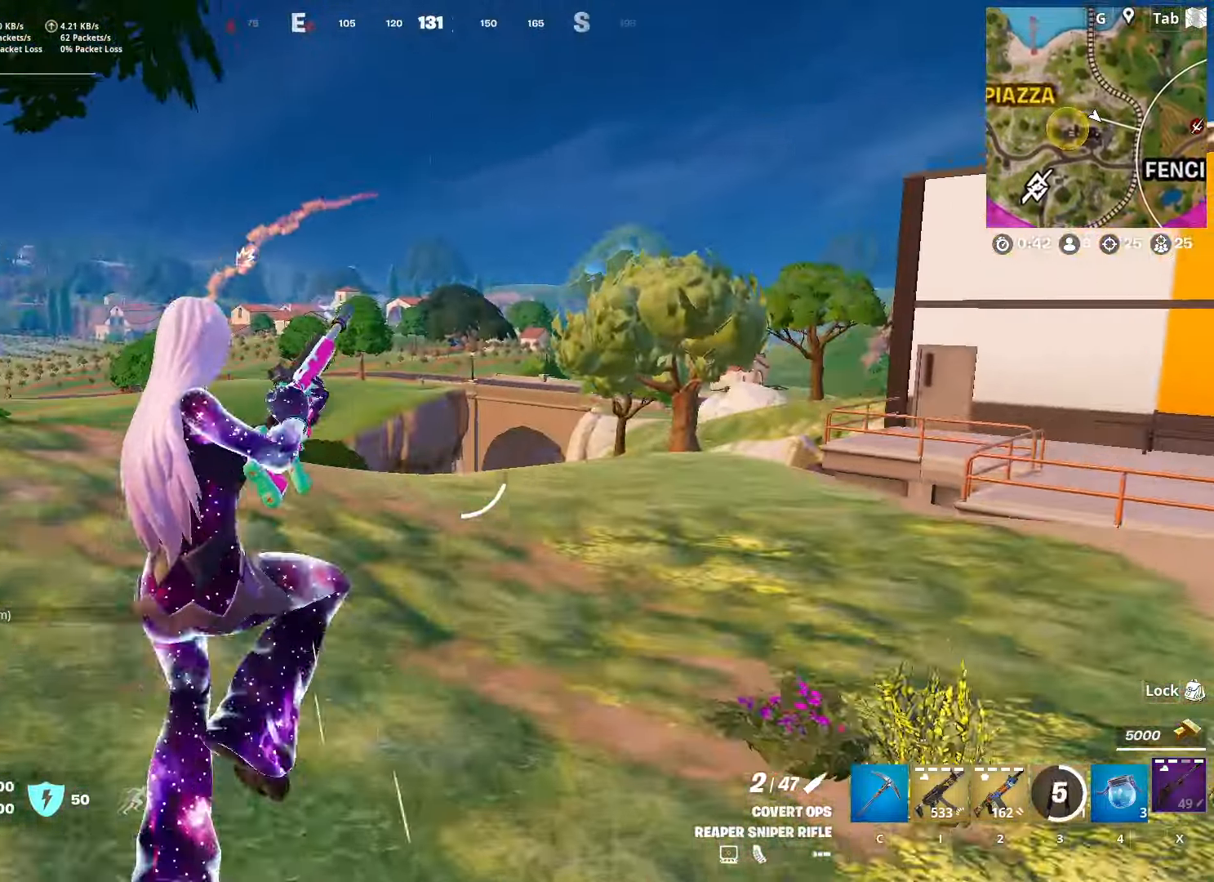
{"keys": [], "mouse": [], "mouse_move": "left", "events": []}
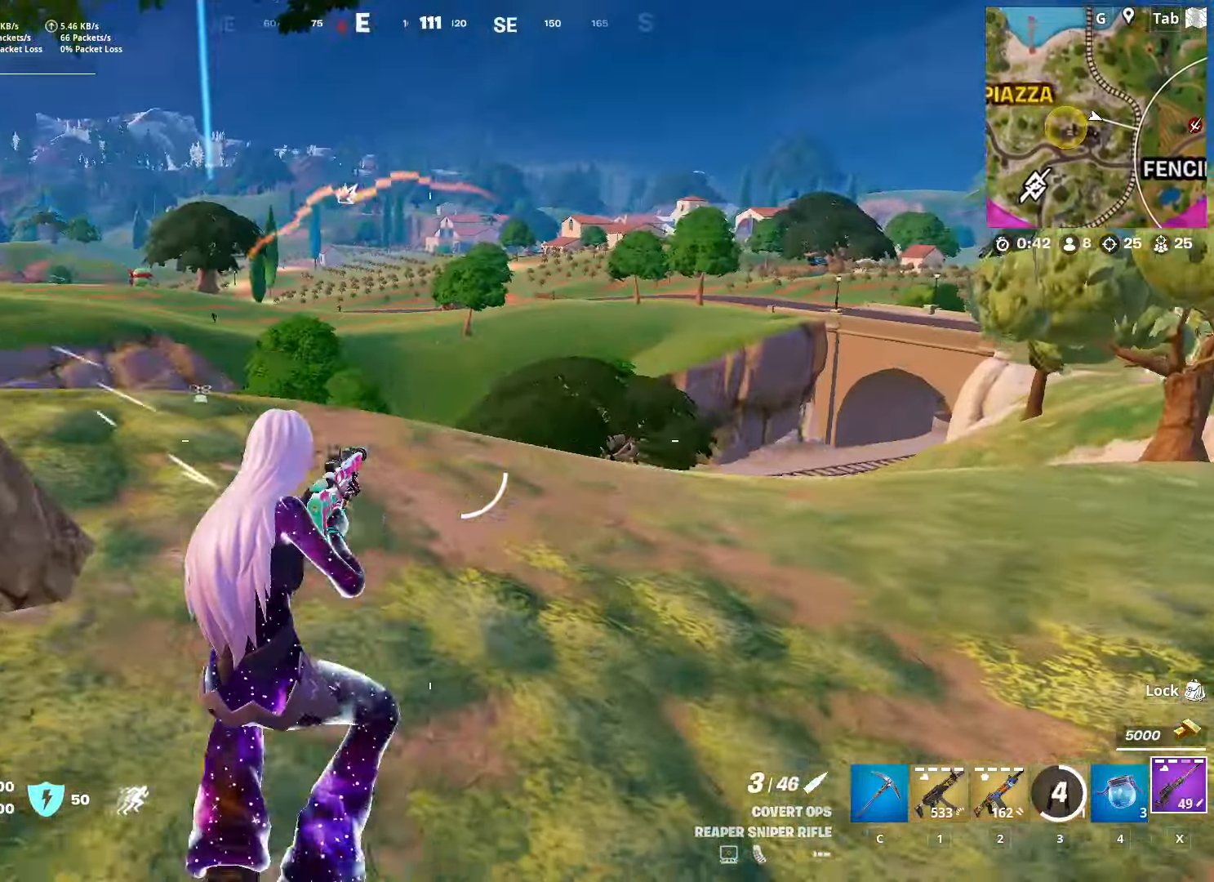
{"keys": ["w"], "mouse": [], "mouse_move": "left", "events": [[50, "w", "down"]]}
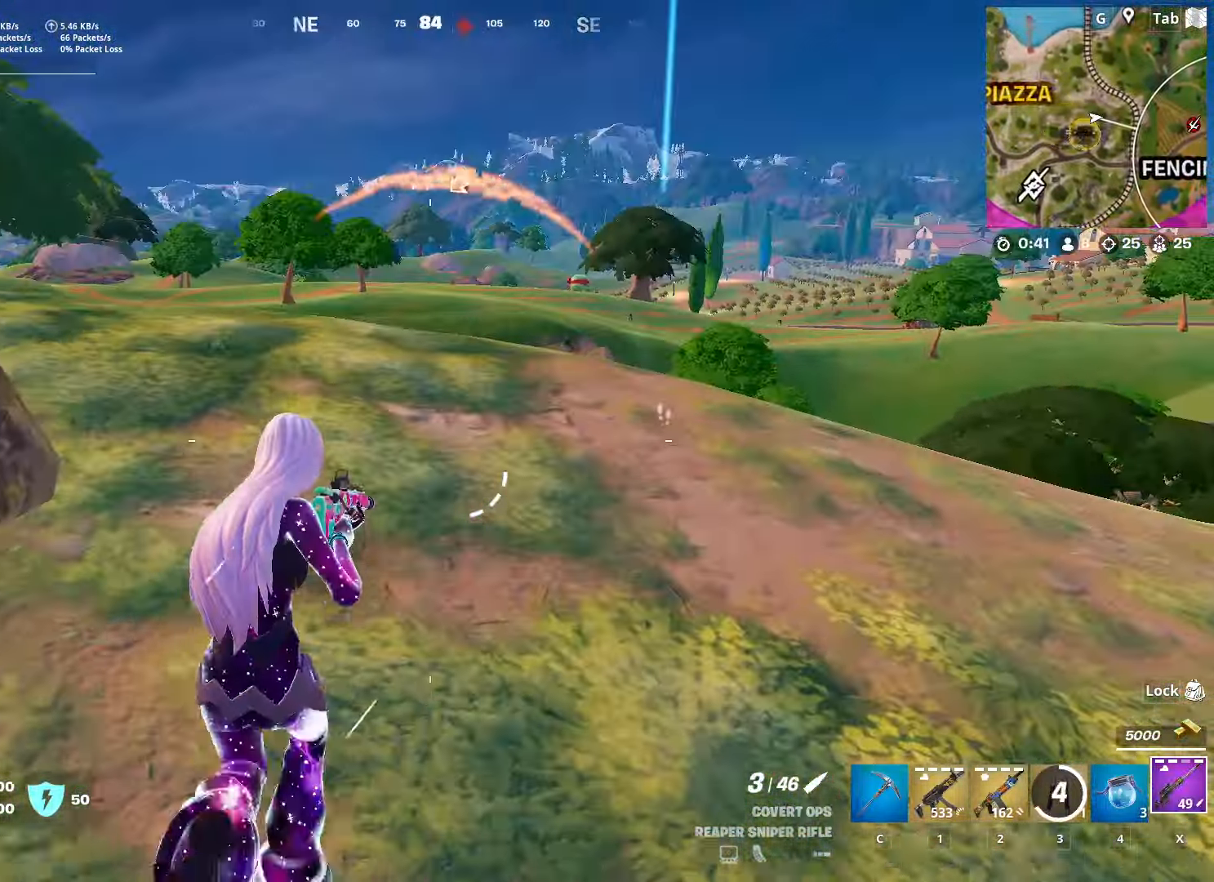
{"keys": ["w"], "mouse": [], "mouse_move": "still", "events": [[167, "ctrl", "down"], [400, "ctrl", "up"]]}
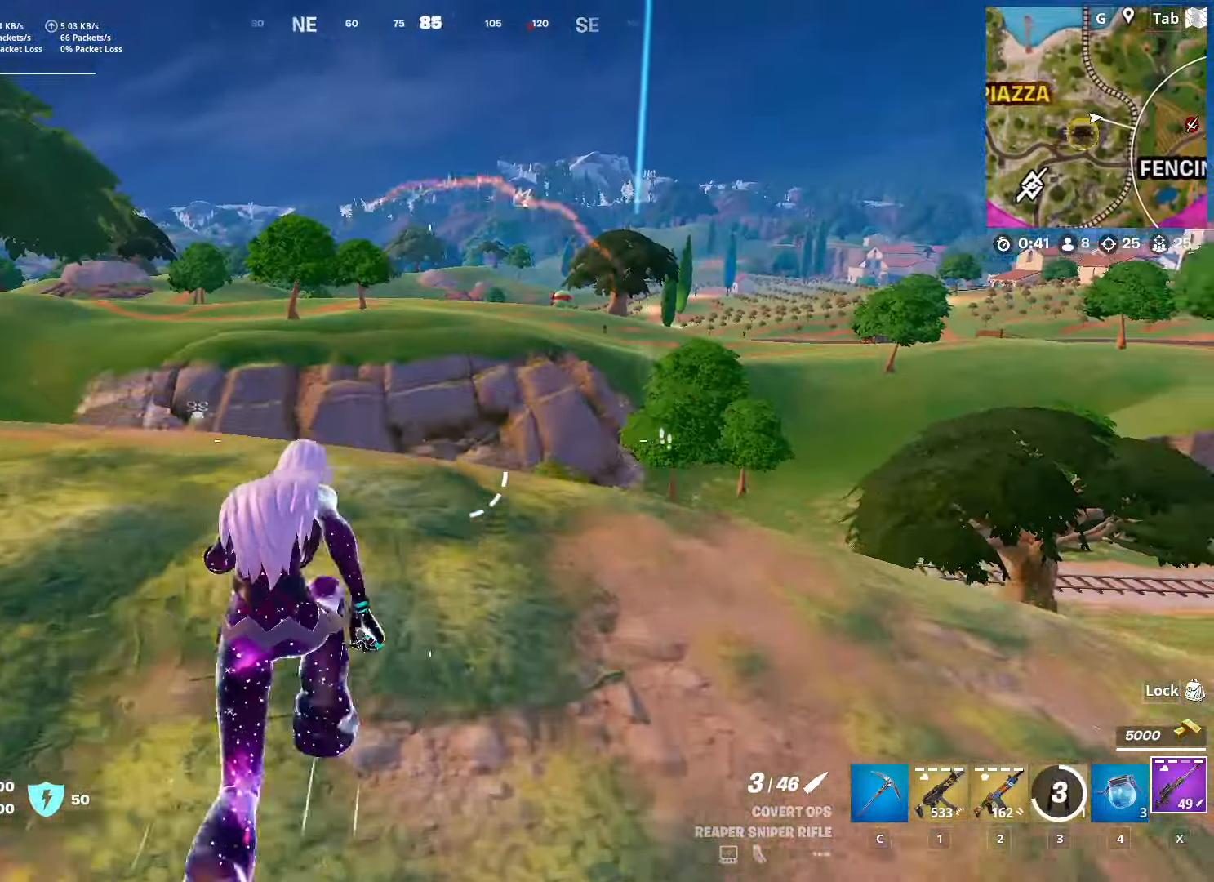
{"keys": ["w"], "mouse": [], "mouse_move": "right", "events": [[234, "3", "down"], [367, "3", "up"]]}
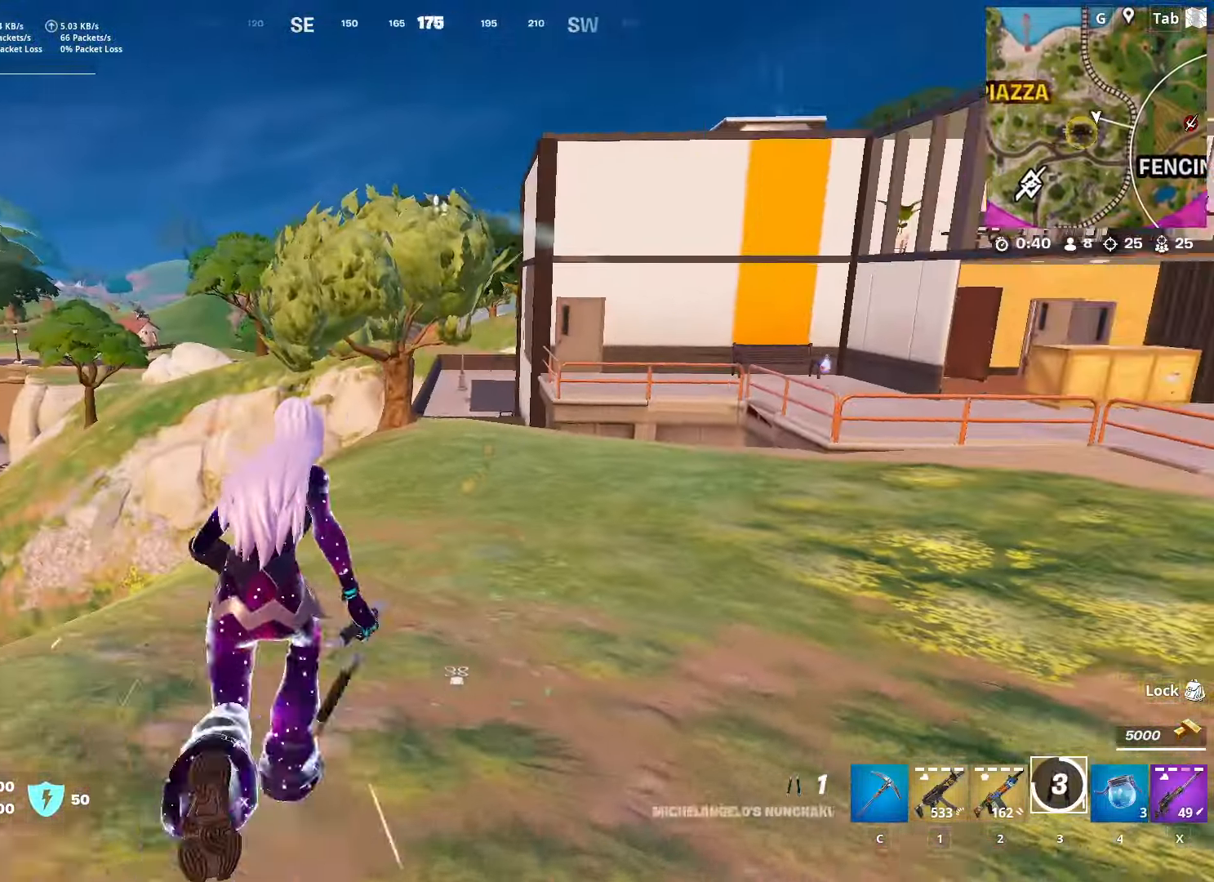
{"keys": ["d", "w"], "mouse": [], "mouse_move": "still", "events": [[150, "x", "down"], [250, "x", "up"], [334, "d", "down"]]}
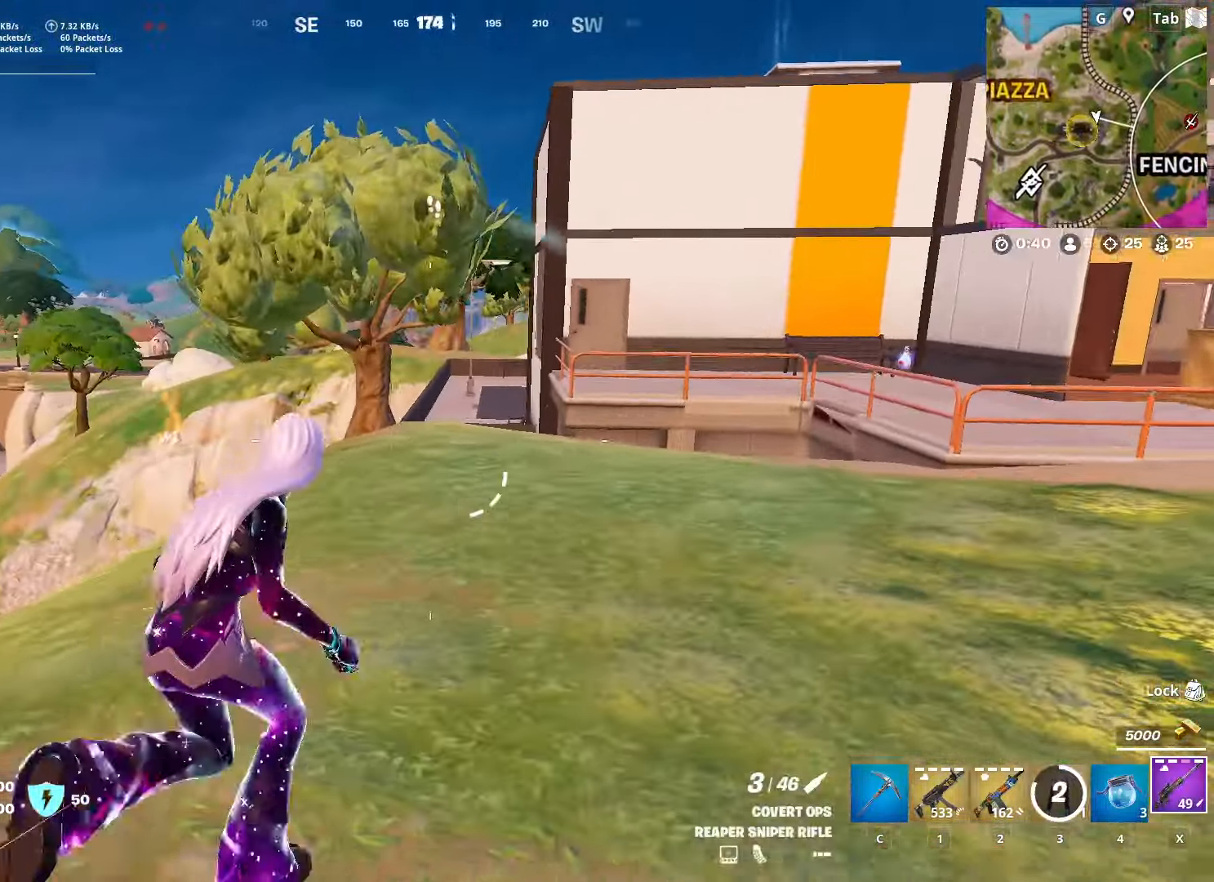
{"keys": ["w"], "mouse": [], "mouse_move": "down-right", "events": [[118, "d", "up"], [268, "2", "down"], [351, "2", "up"]]}
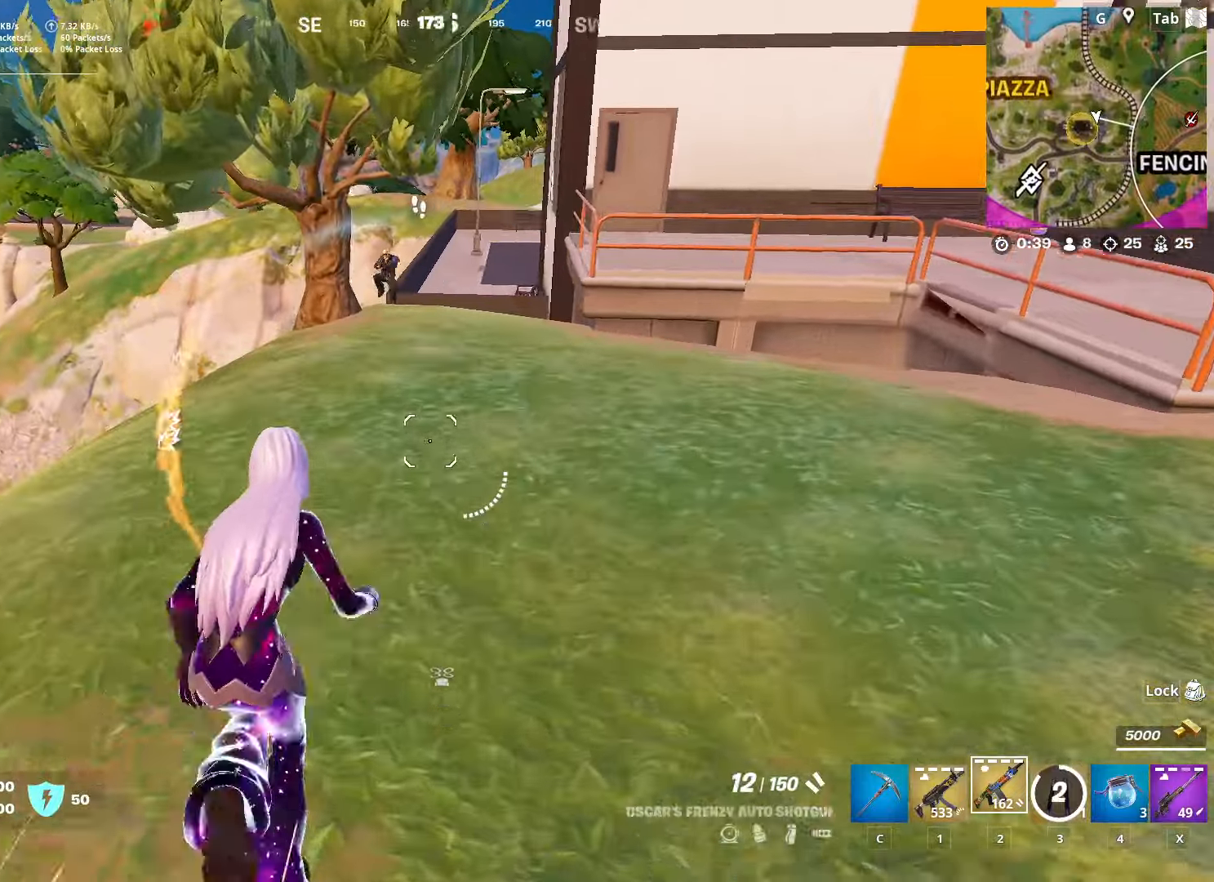
{"keys": ["d", "w"], "mouse": ["left"], "mouse_move": "left", "events": [[34, "shift", "down"], [184, "space", "down"], [234, "d", "down"], [284, "shift", "up"], [284, "w", "up"], [367, "space", "up"], [417, "w", "down"], [468, "mouse_left", "down"]]}
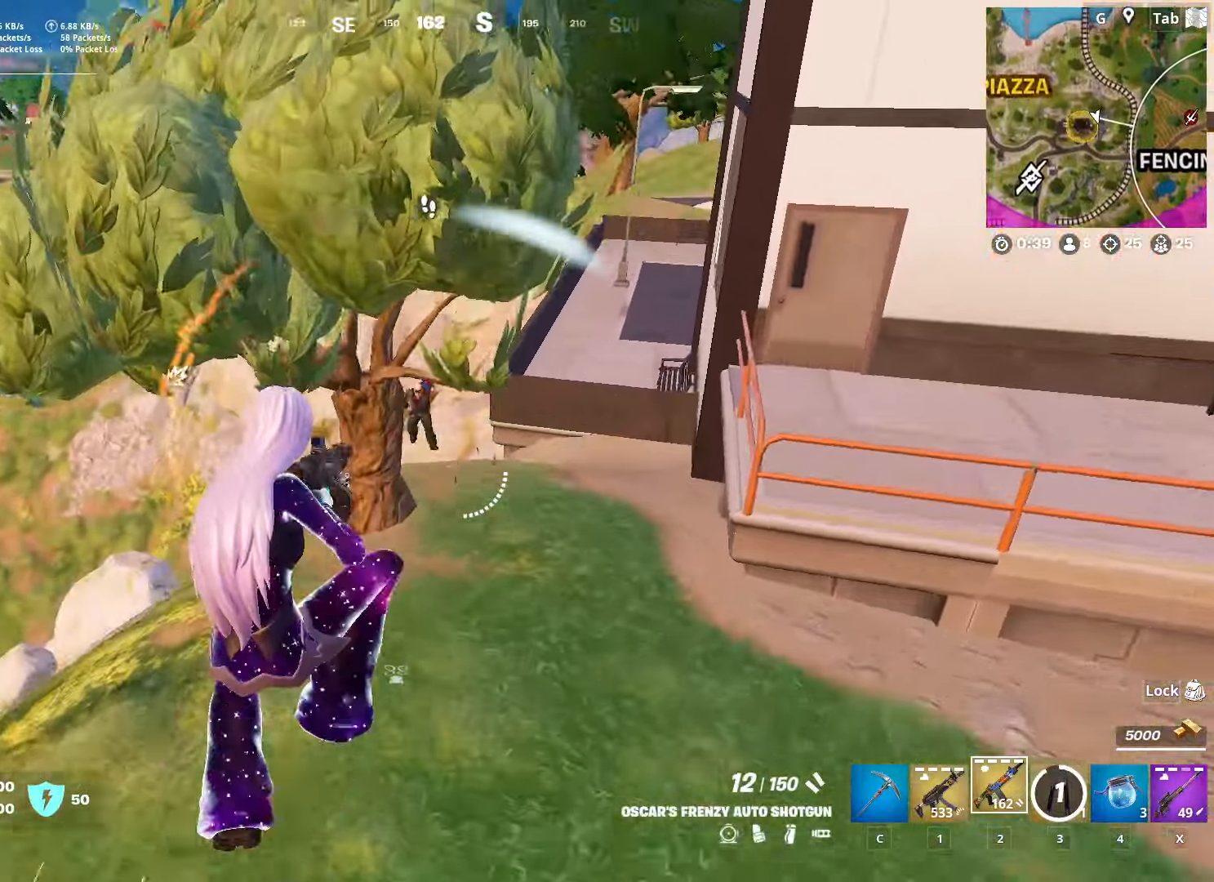
{"keys": ["shift", "w"], "mouse": ["left"], "mouse_move": "up-left", "events": [[284, "d", "up"], [384, "shift", "down"]]}
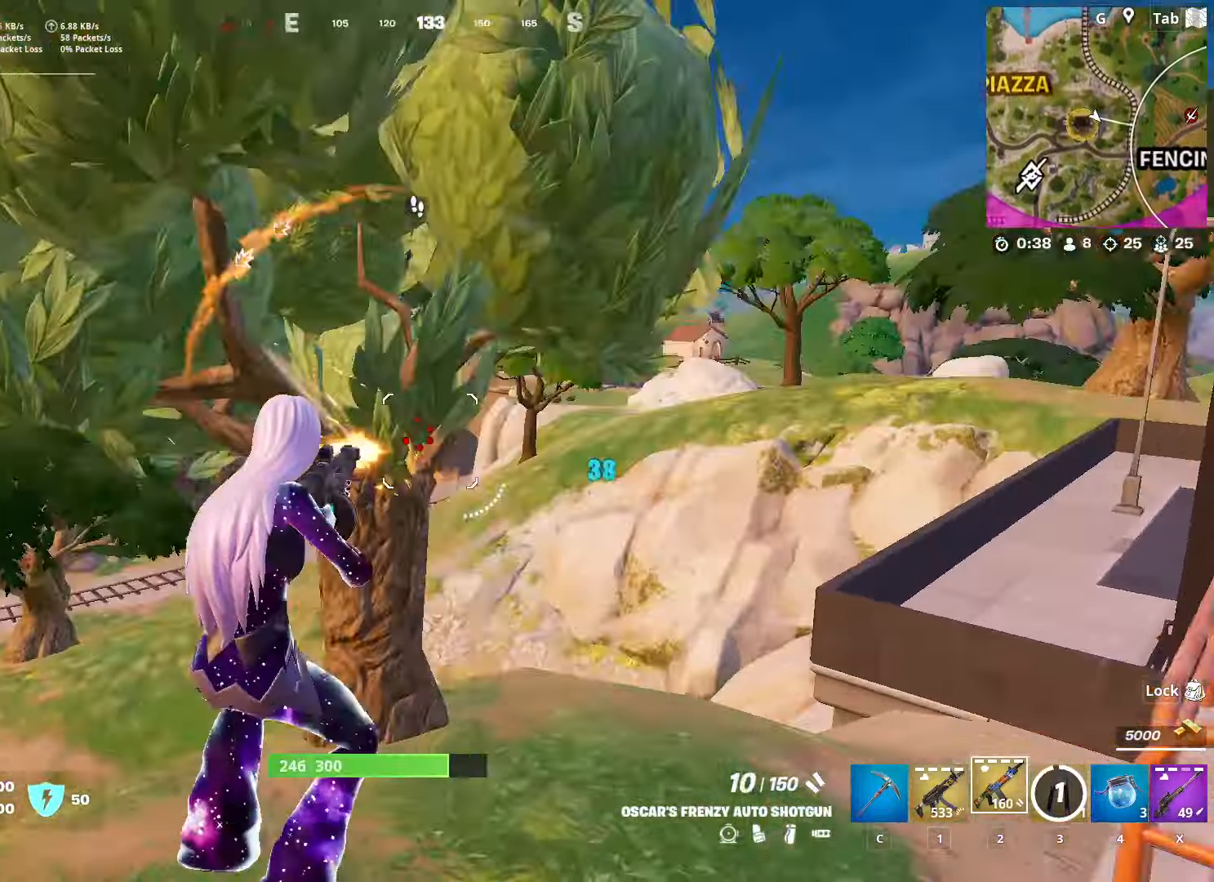
{"keys": ["a", "w"], "mouse": ["left"], "mouse_move": "left", "events": [[217, "shift", "up"], [267, "space", "down"], [351, "mouse_left", "up"], [451, "a", "down"], [451, "mouse_left", "down"], [451, "space", "up"]]}
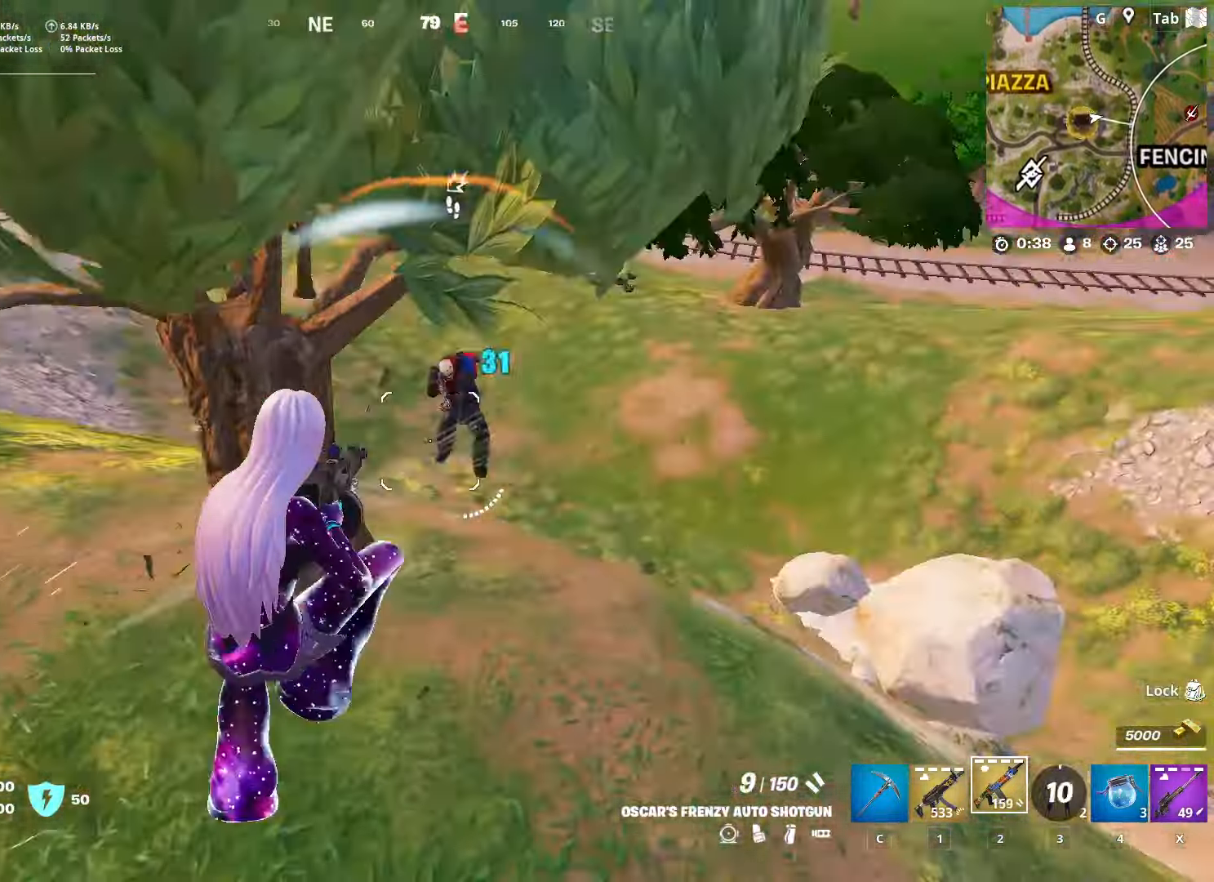
{"keys": ["a", "w"], "mouse": ["left"], "mouse_move": "up", "events": []}
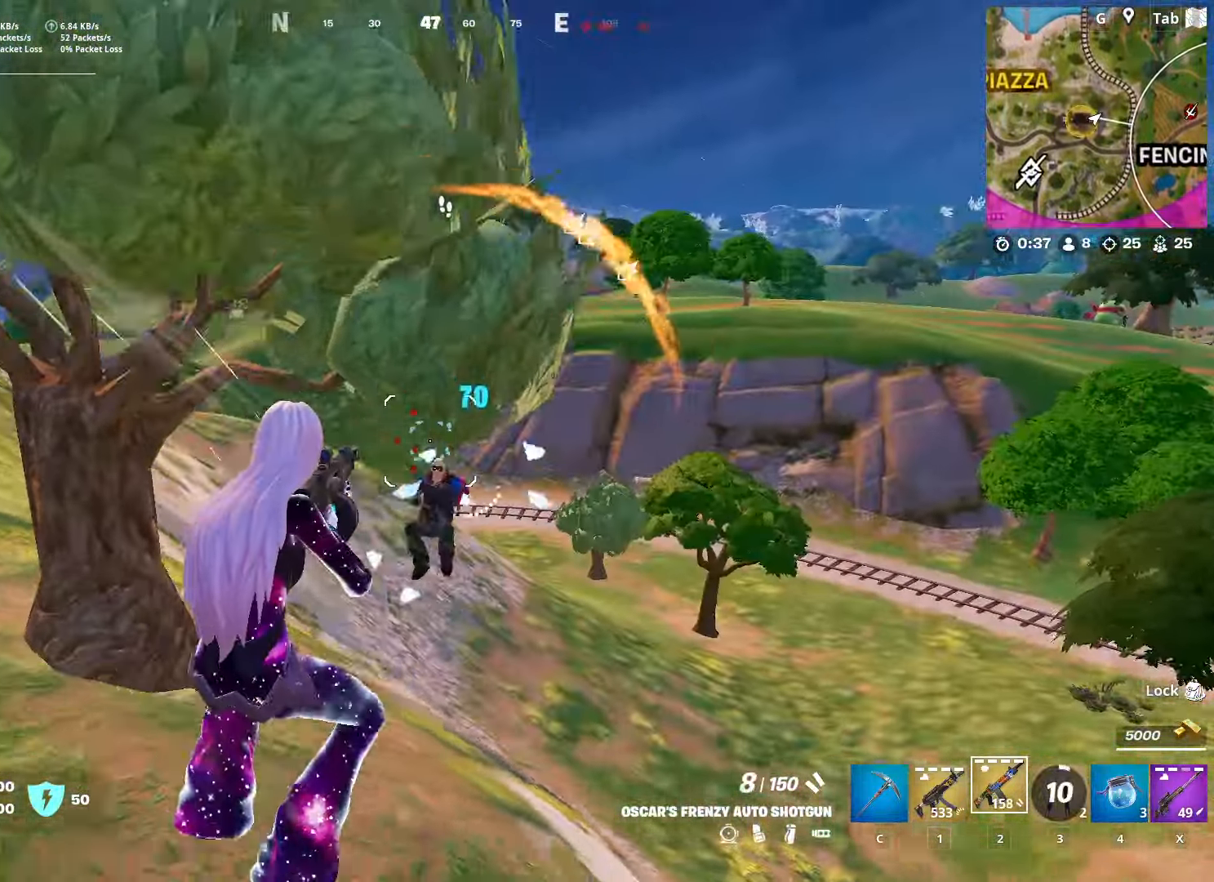
{"keys": ["d", "w"], "mouse": ["left"], "mouse_move": "down", "events": [[50, "a", "up"], [384, "d", "down"]]}
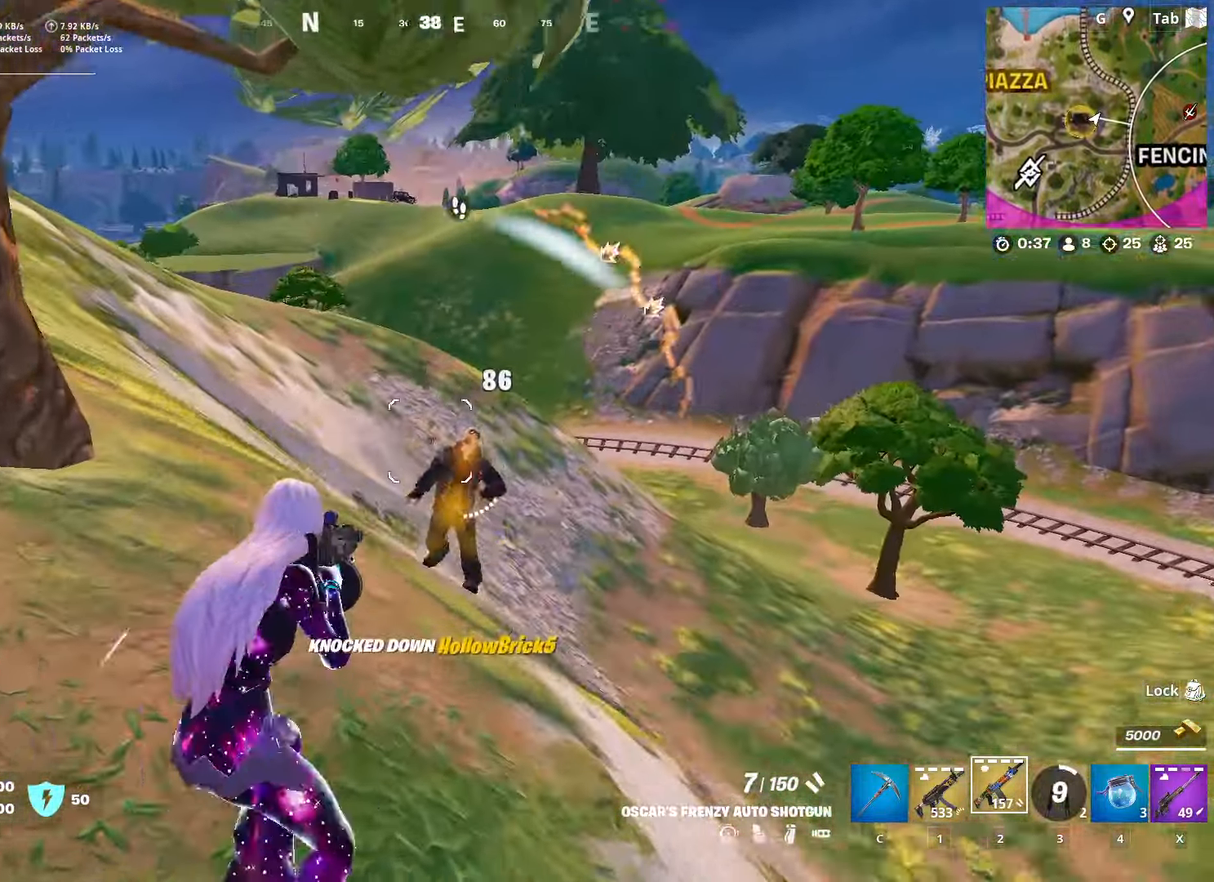
{"keys": ["3", "space", "w"], "mouse": [], "mouse_move": "still", "events": [[117, "d", "up"], [167, "mouse_left", "up"], [267, "ctrl", "down"], [400, "ctrl", "up"], [450, "space", "down"], [500, "3", "down"]]}
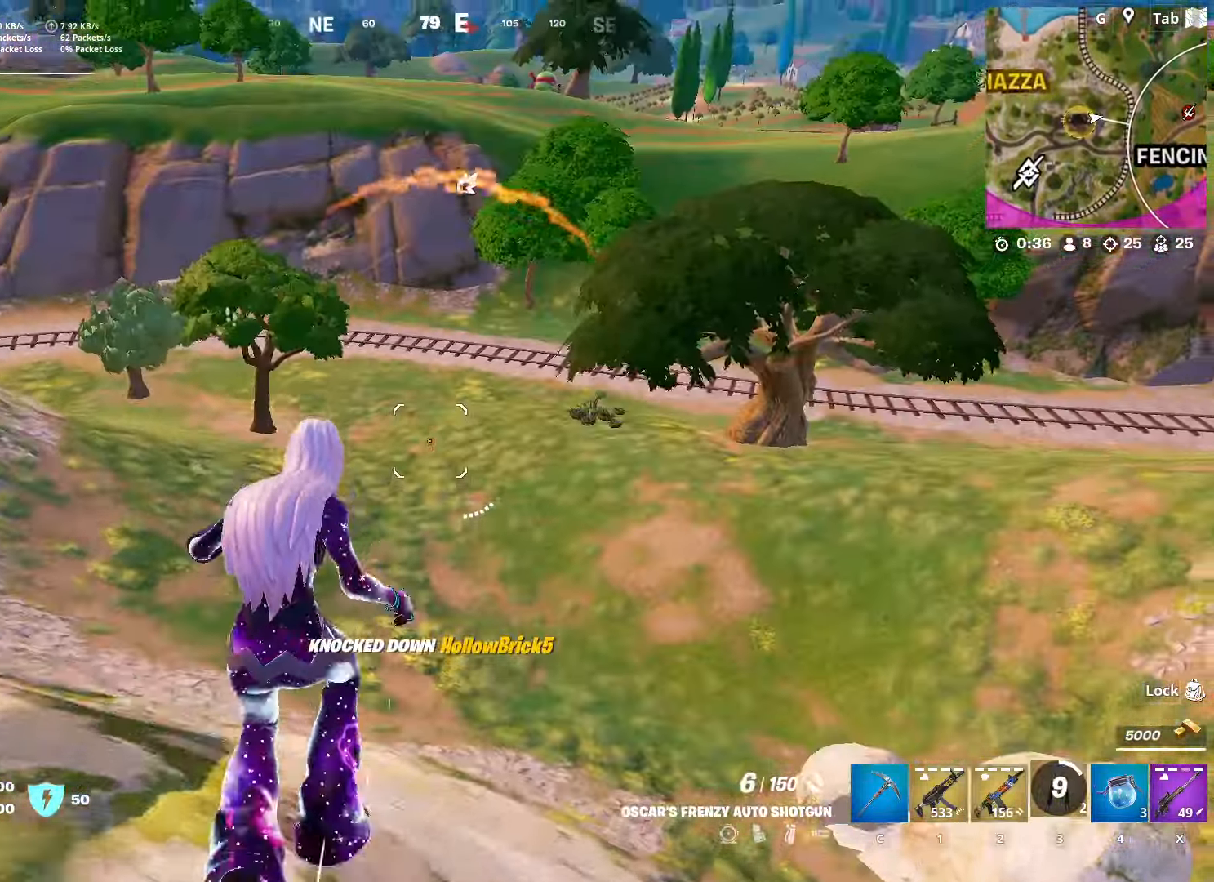
{"keys": ["w"], "mouse": ["right"], "mouse_move": "still", "events": [[134, "space", "up"], [184, "3", "up"], [234, "mouse_right", "down"]]}
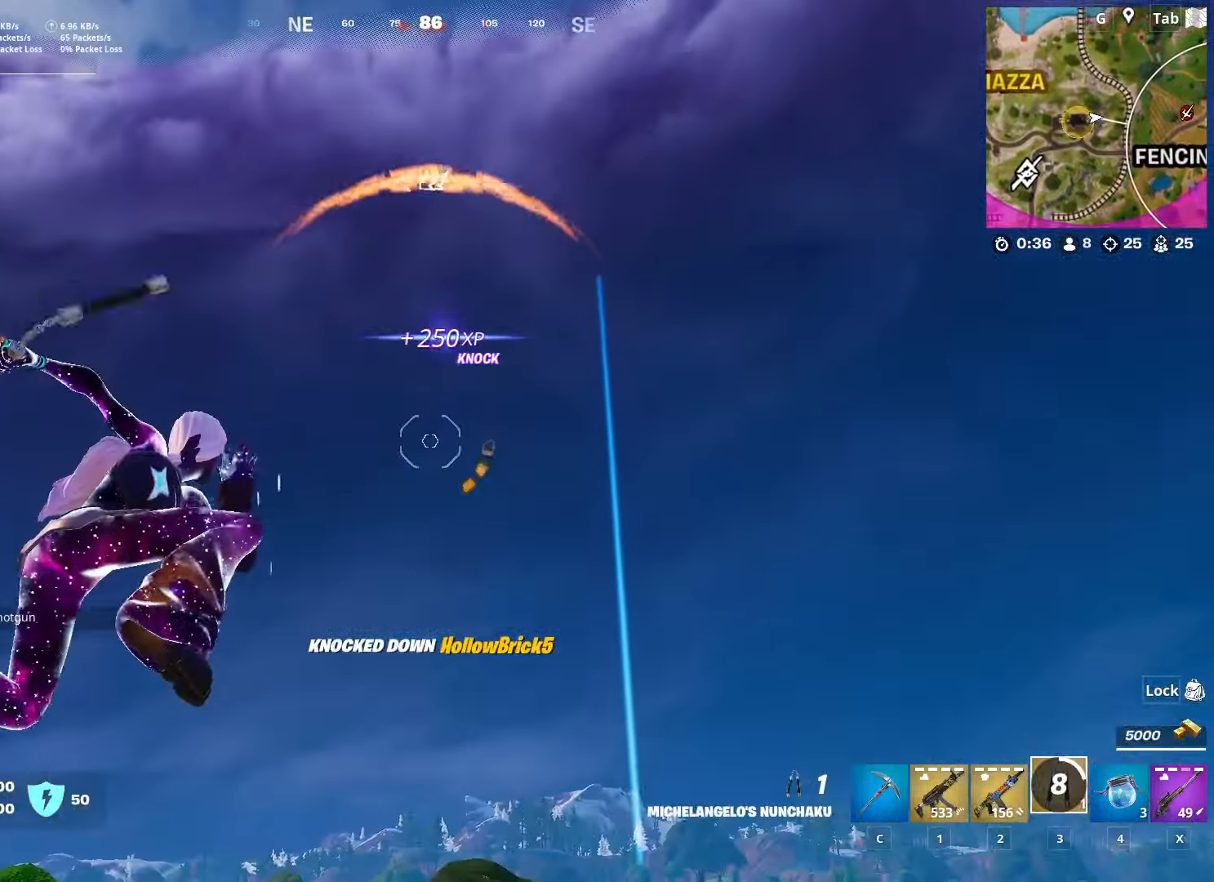
{"keys": ["w"], "mouse": [], "mouse_move": "down", "events": [[334, "mouse_right", "up"]]}